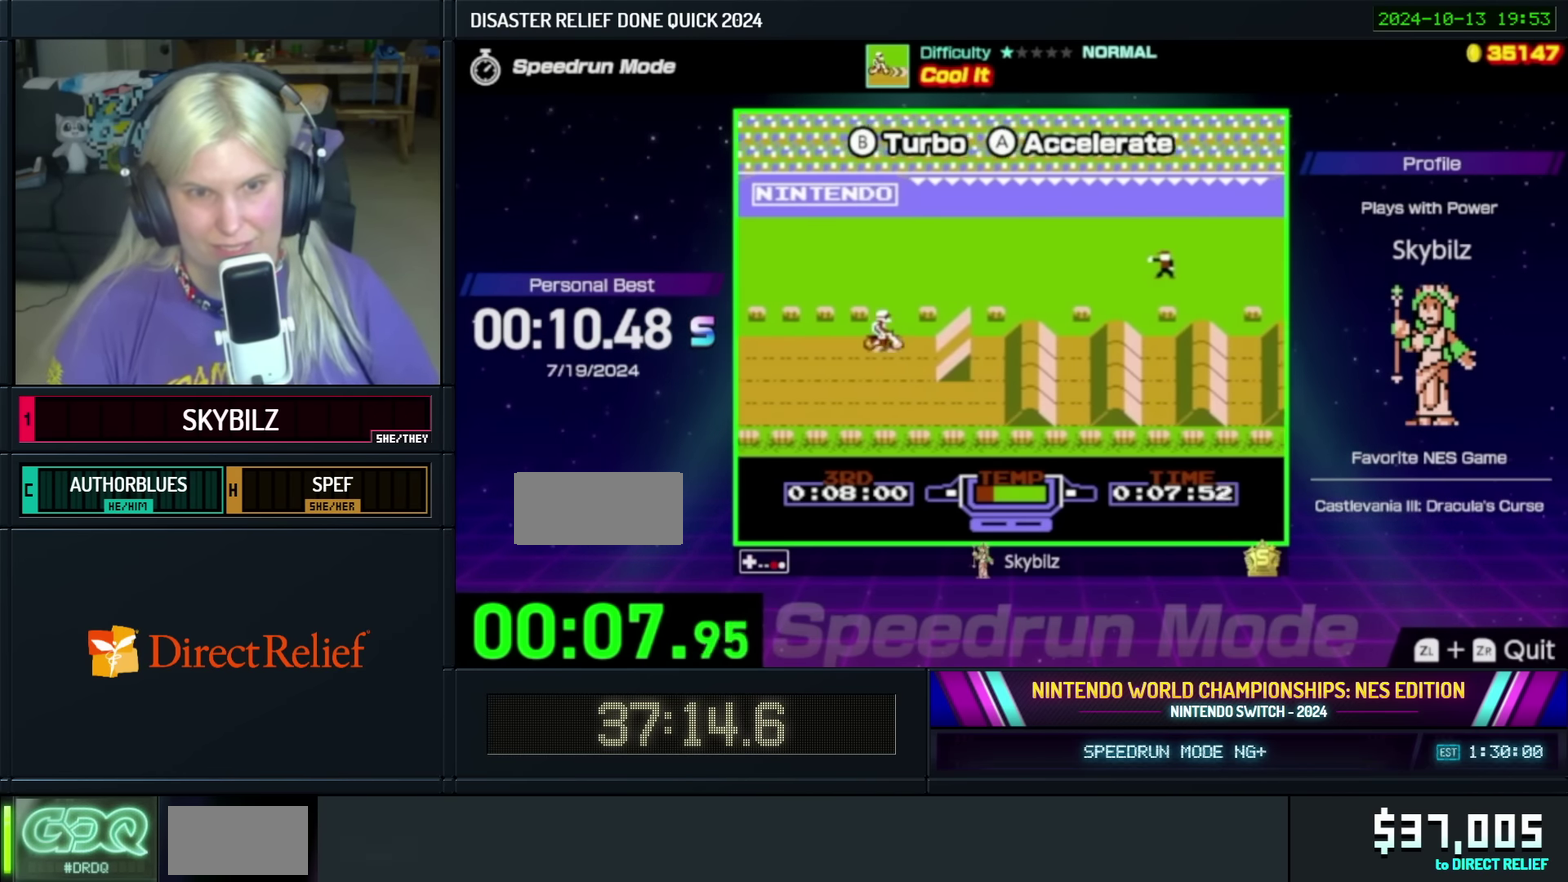
Gameplay with a controller; each line is a JSON object with the inputs held at the frame after it. "events" lists button and stick changes between this image and that frame as [ms after this image, input, new state], when the widget could be followed in between. Not read: L3 R3 Y.
{"buttons": ["A"], "events": [[150, "A", "down"]]}
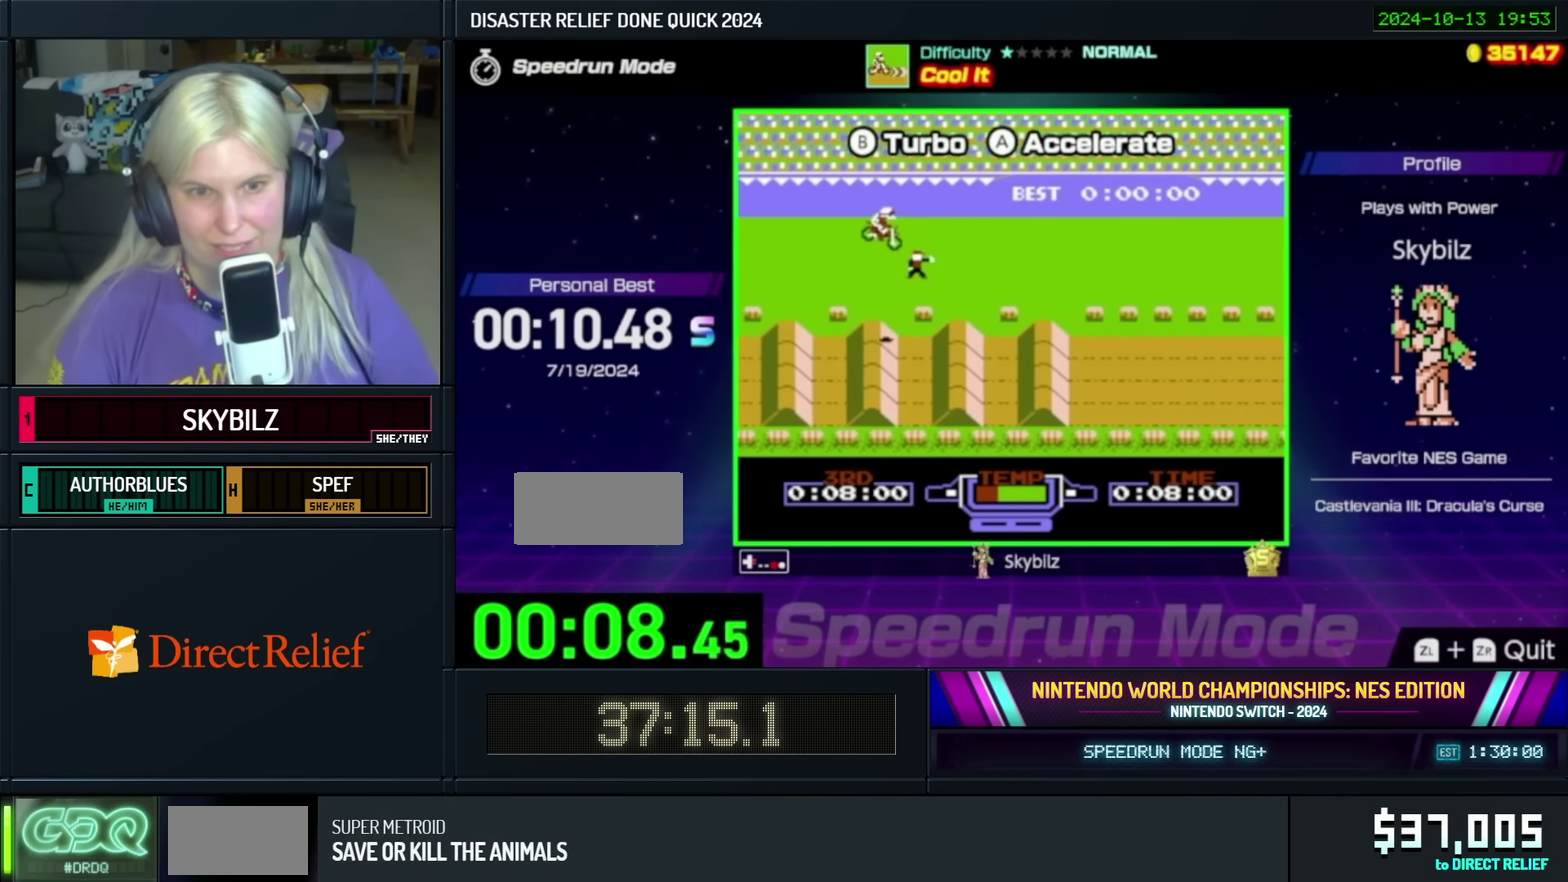
{"buttons": ["A"], "events": []}
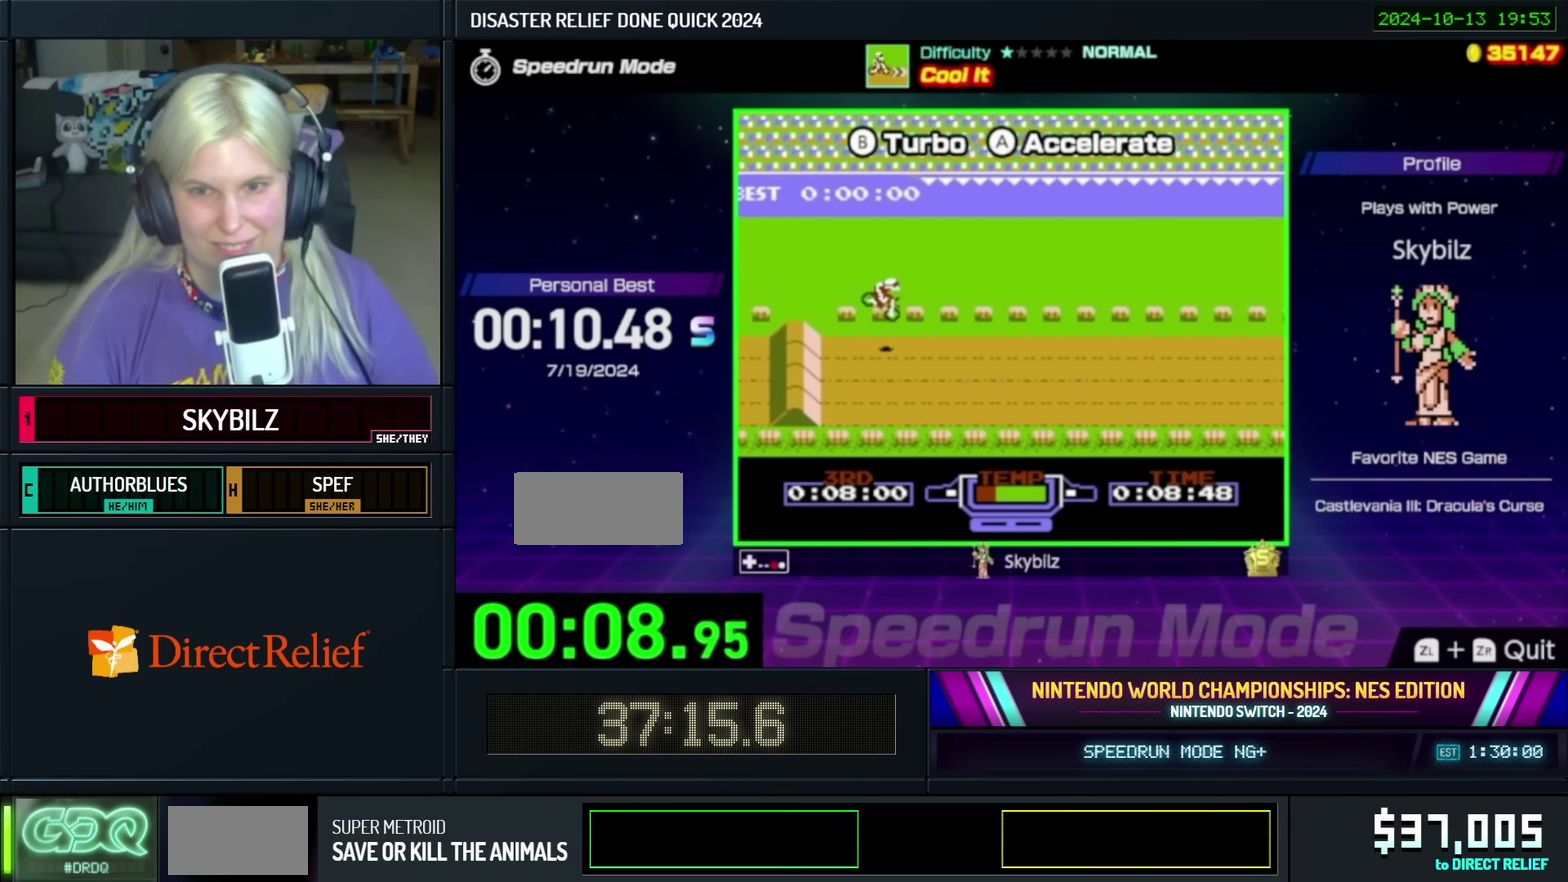
{"buttons": ["A"], "events": []}
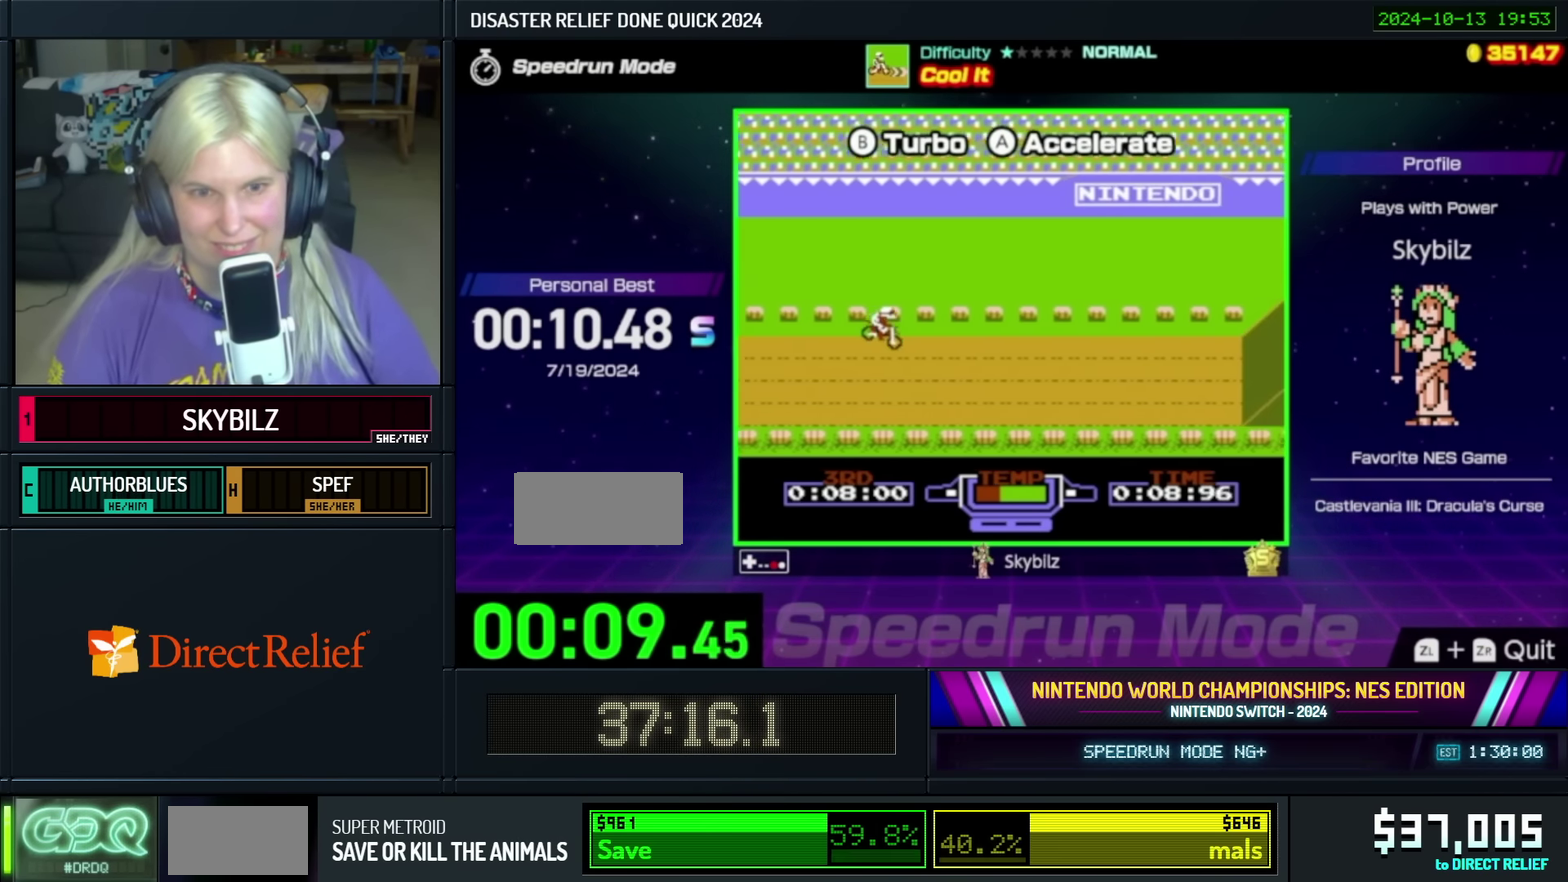
{"buttons": ["A"], "events": []}
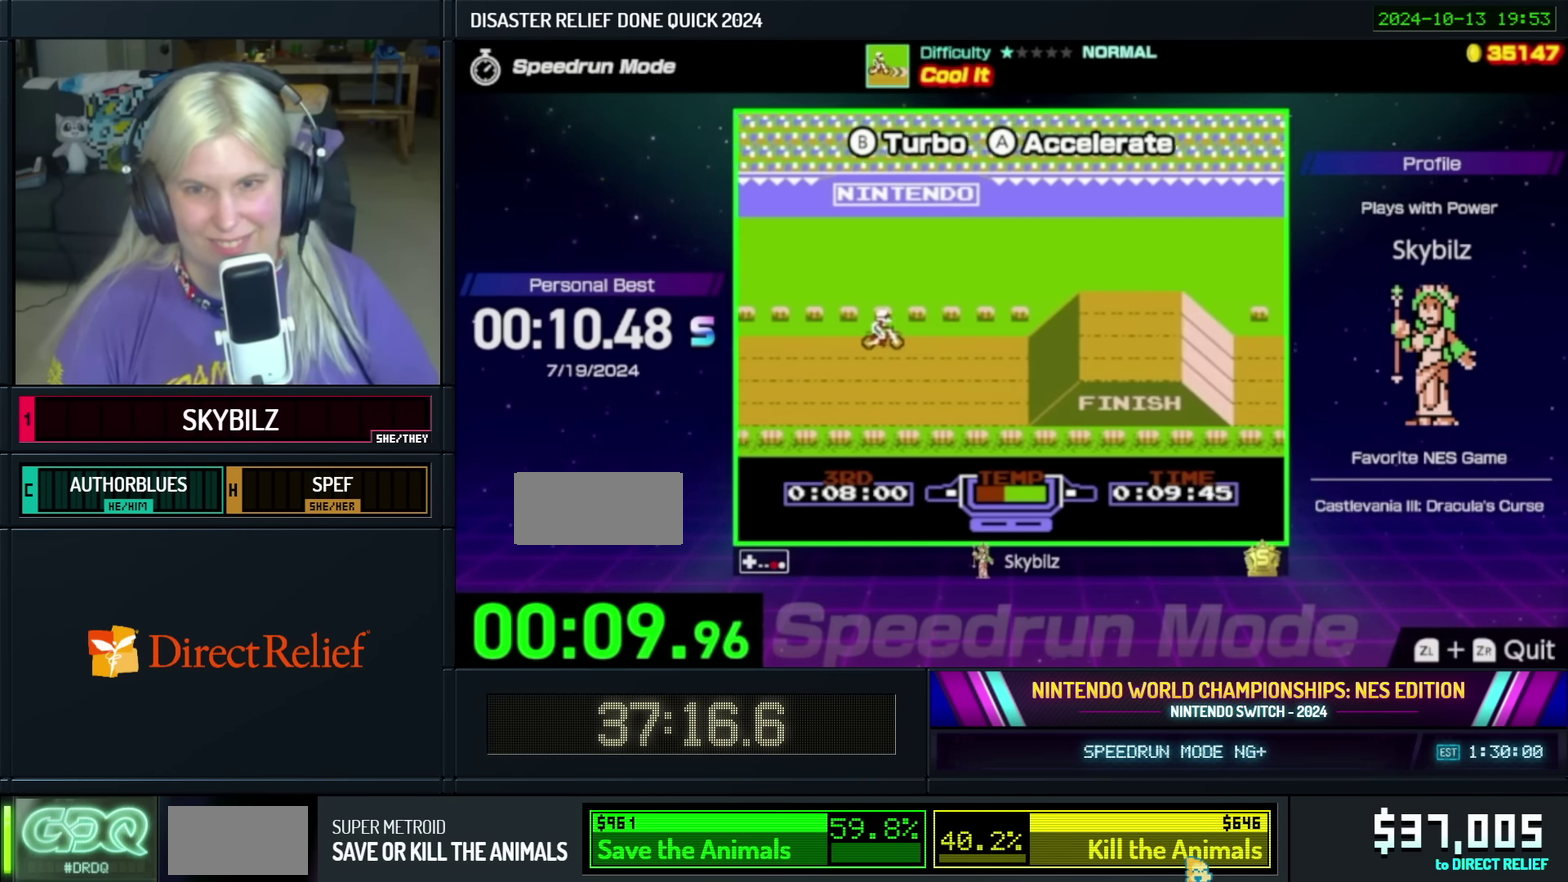
{"buttons": ["A"], "events": []}
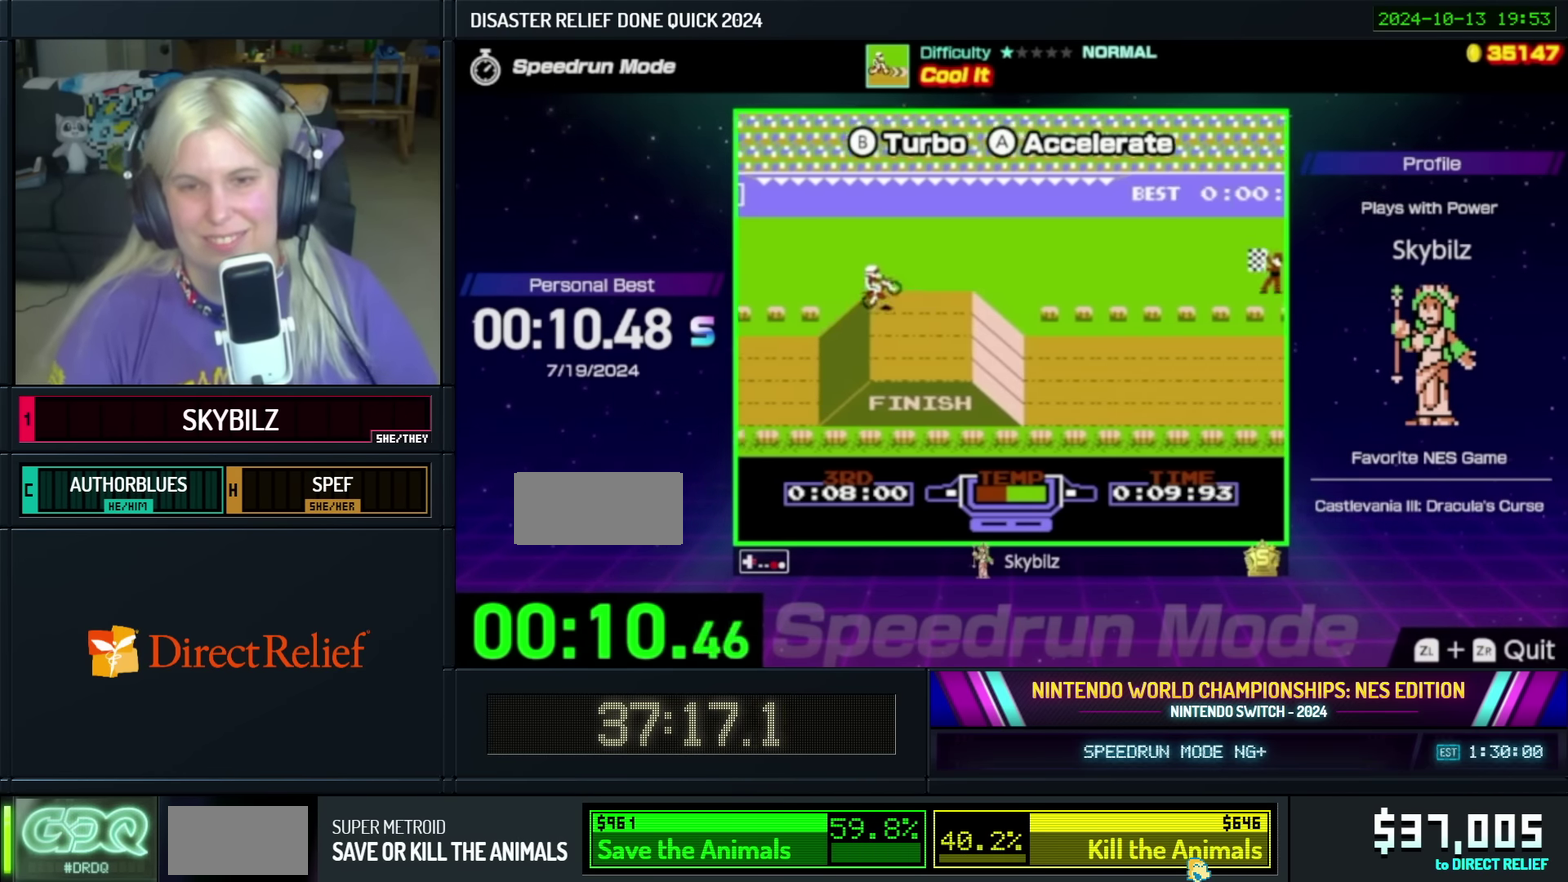
{"buttons": ["A"], "events": []}
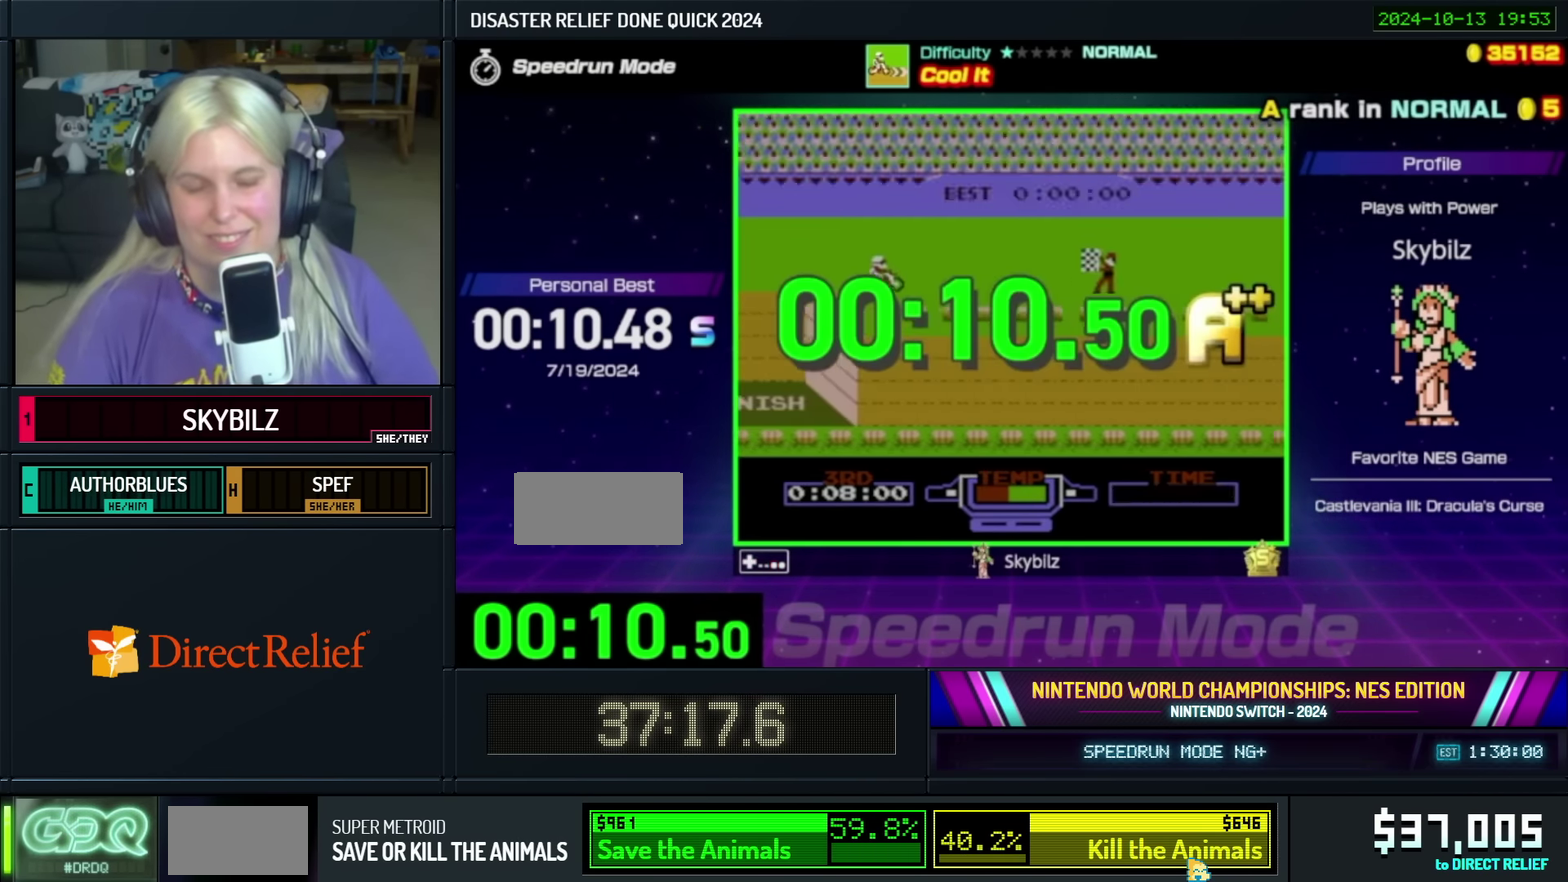
{"buttons": ["A"], "events": []}
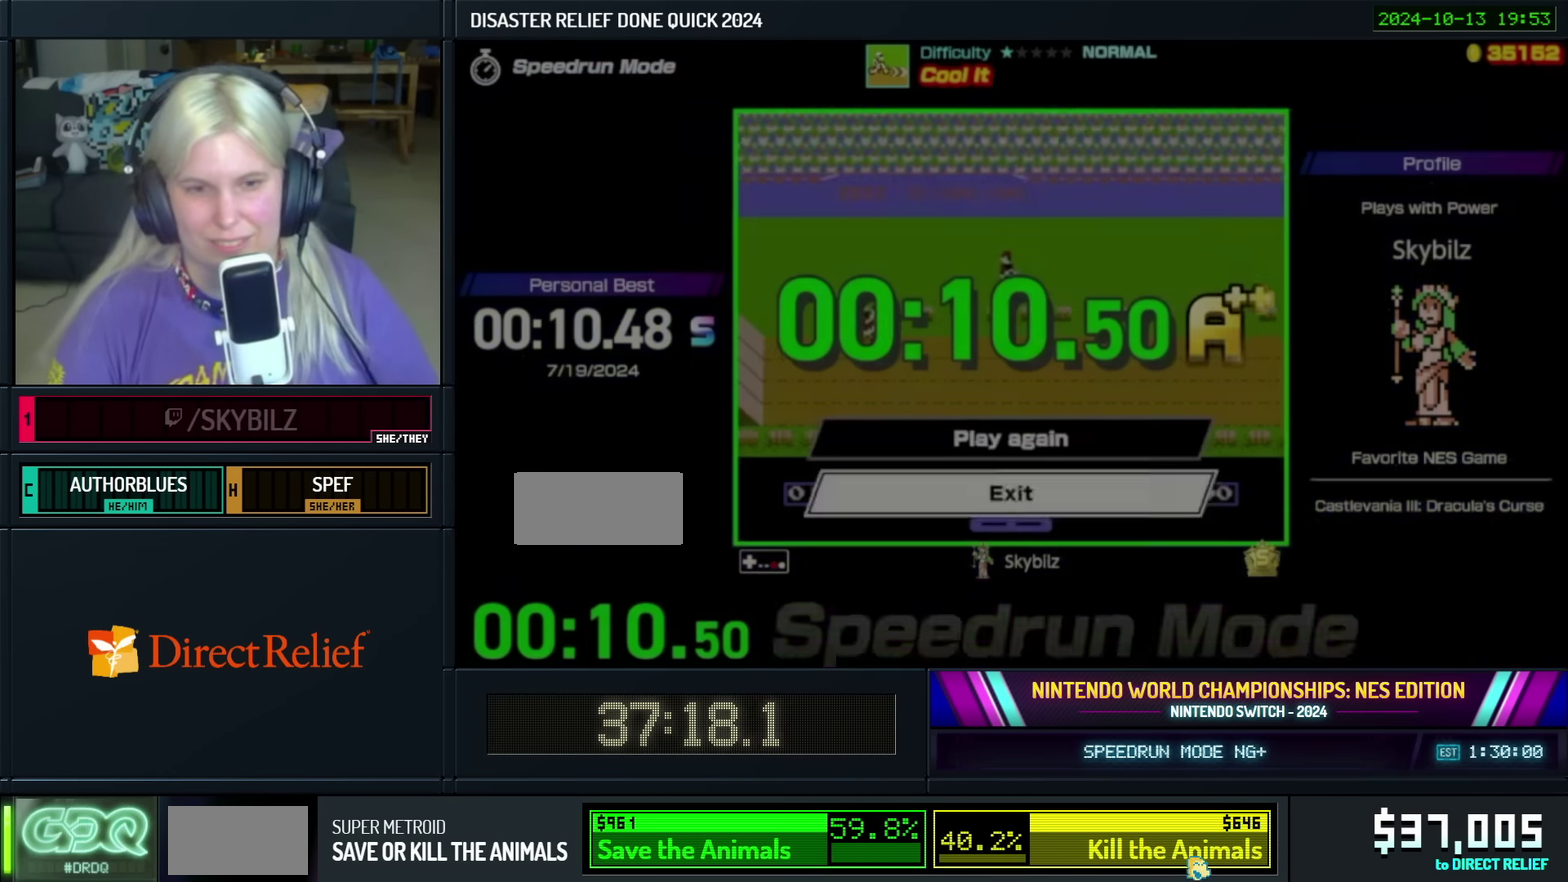
{"buttons": ["A"], "events": []}
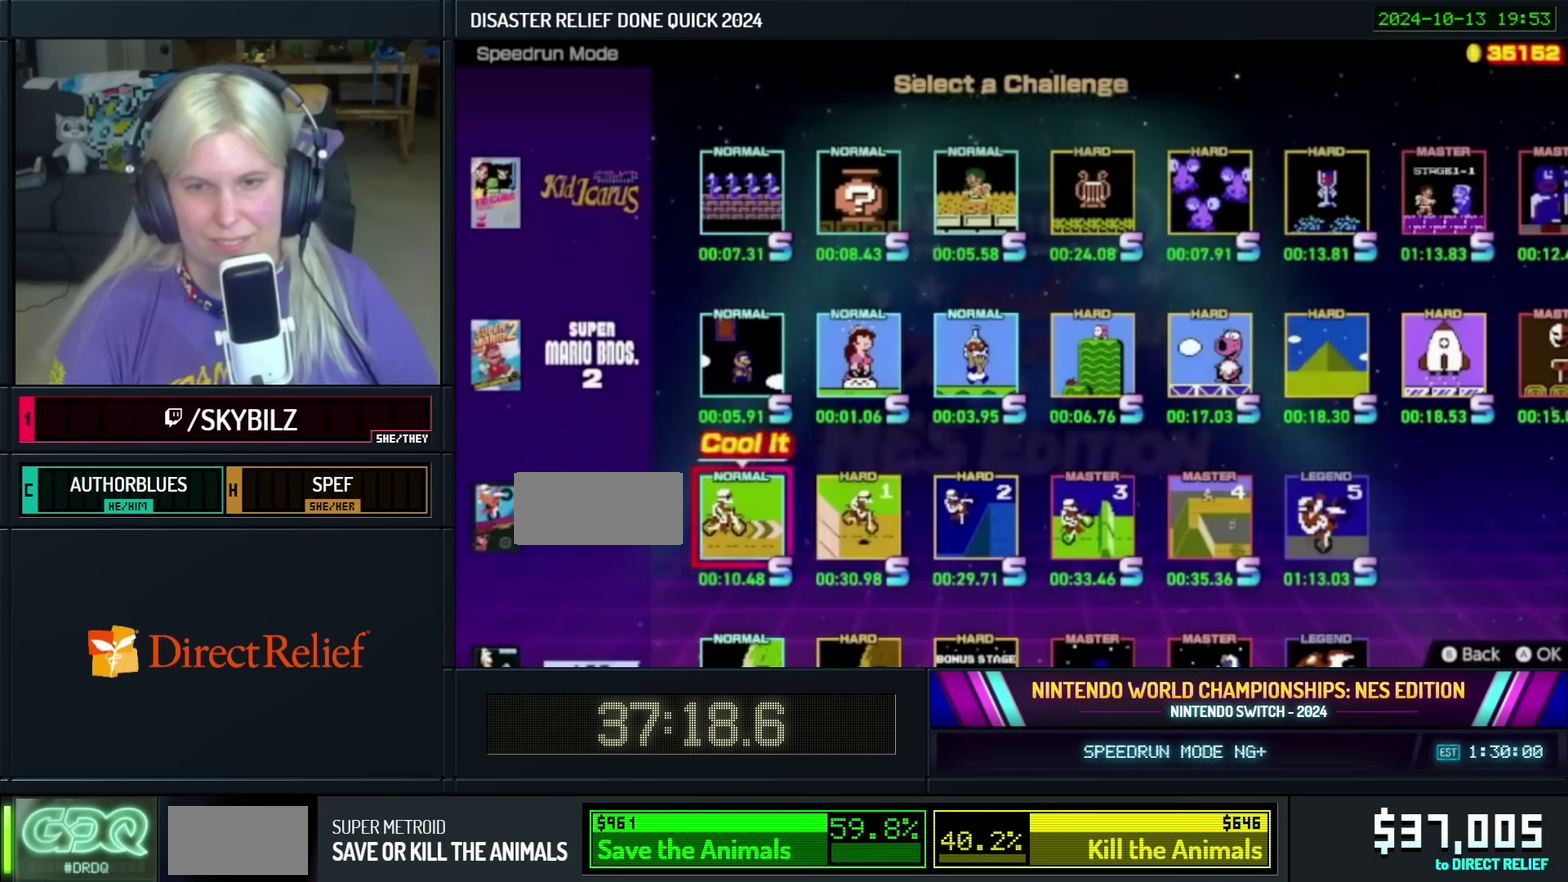
{"buttons": ["A"], "events": []}
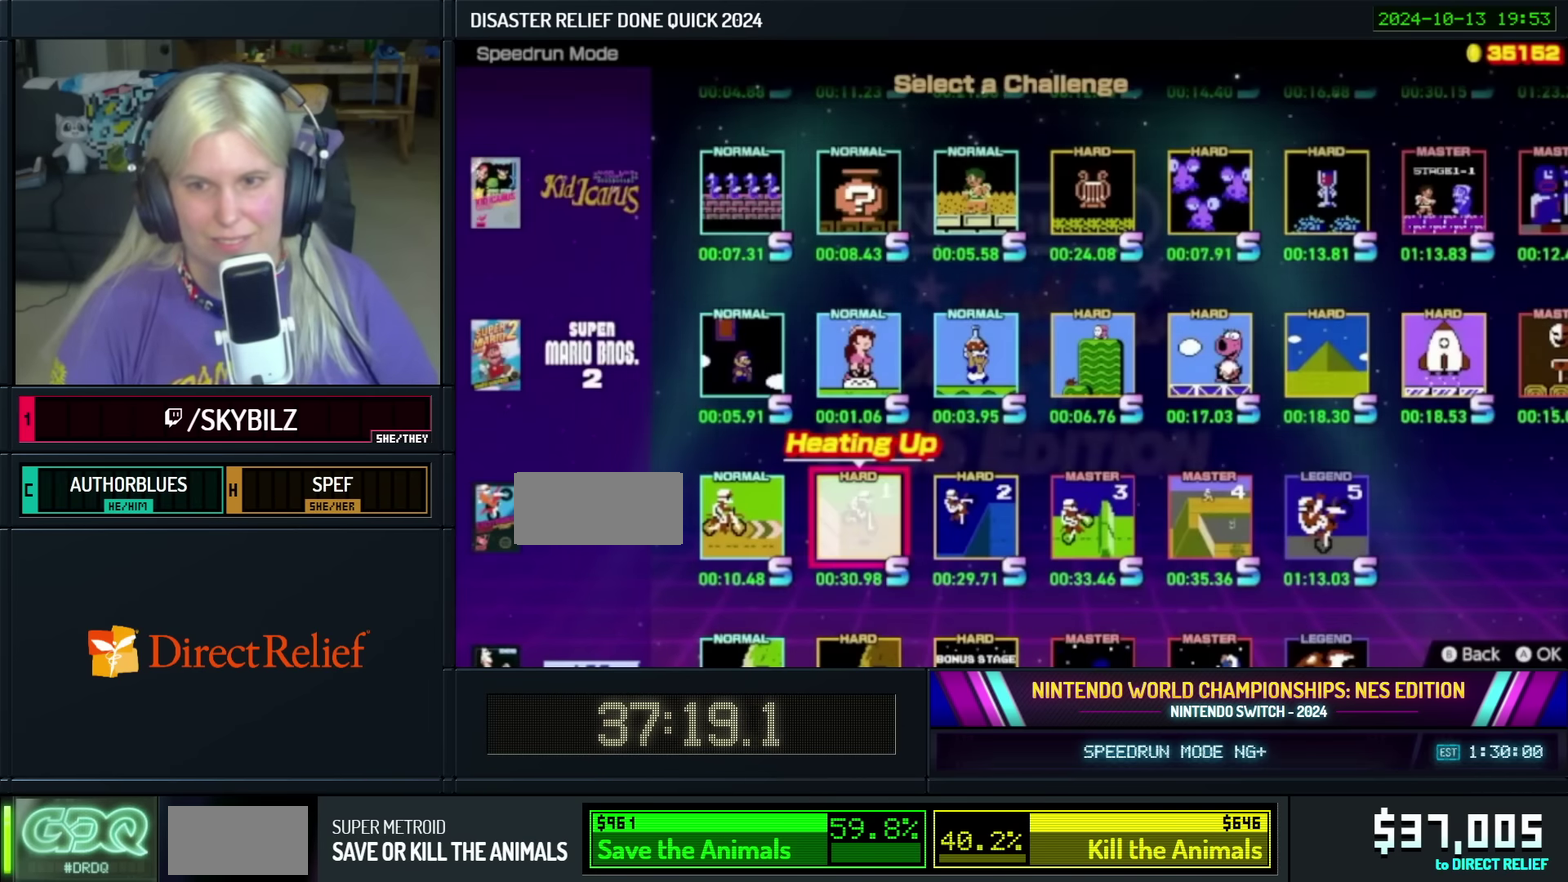
{"buttons": ["A"], "events": []}
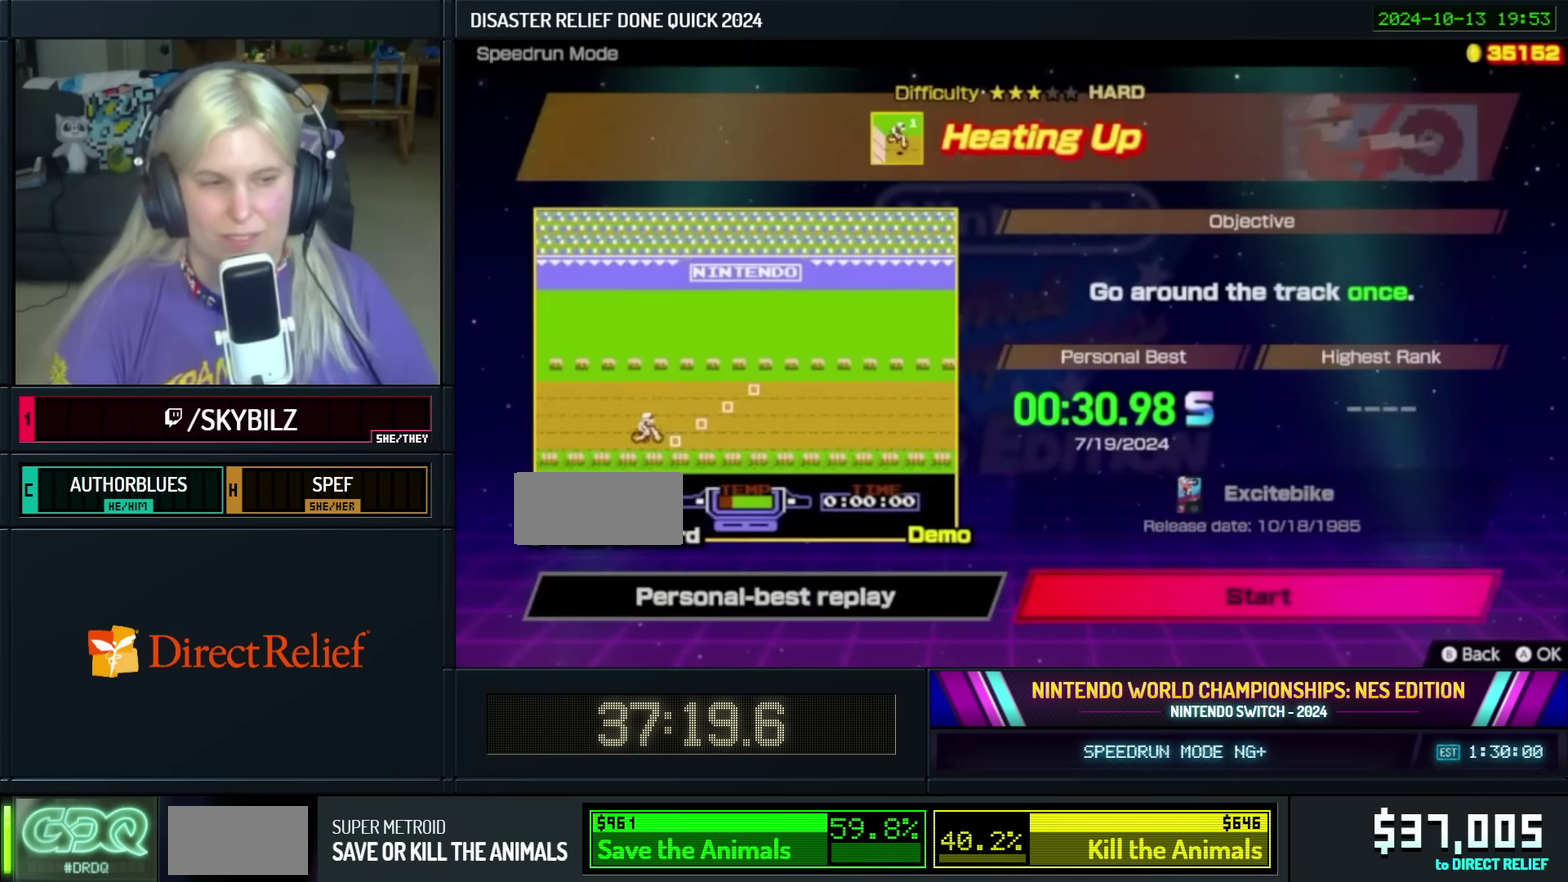
{"buttons": ["A"], "events": []}
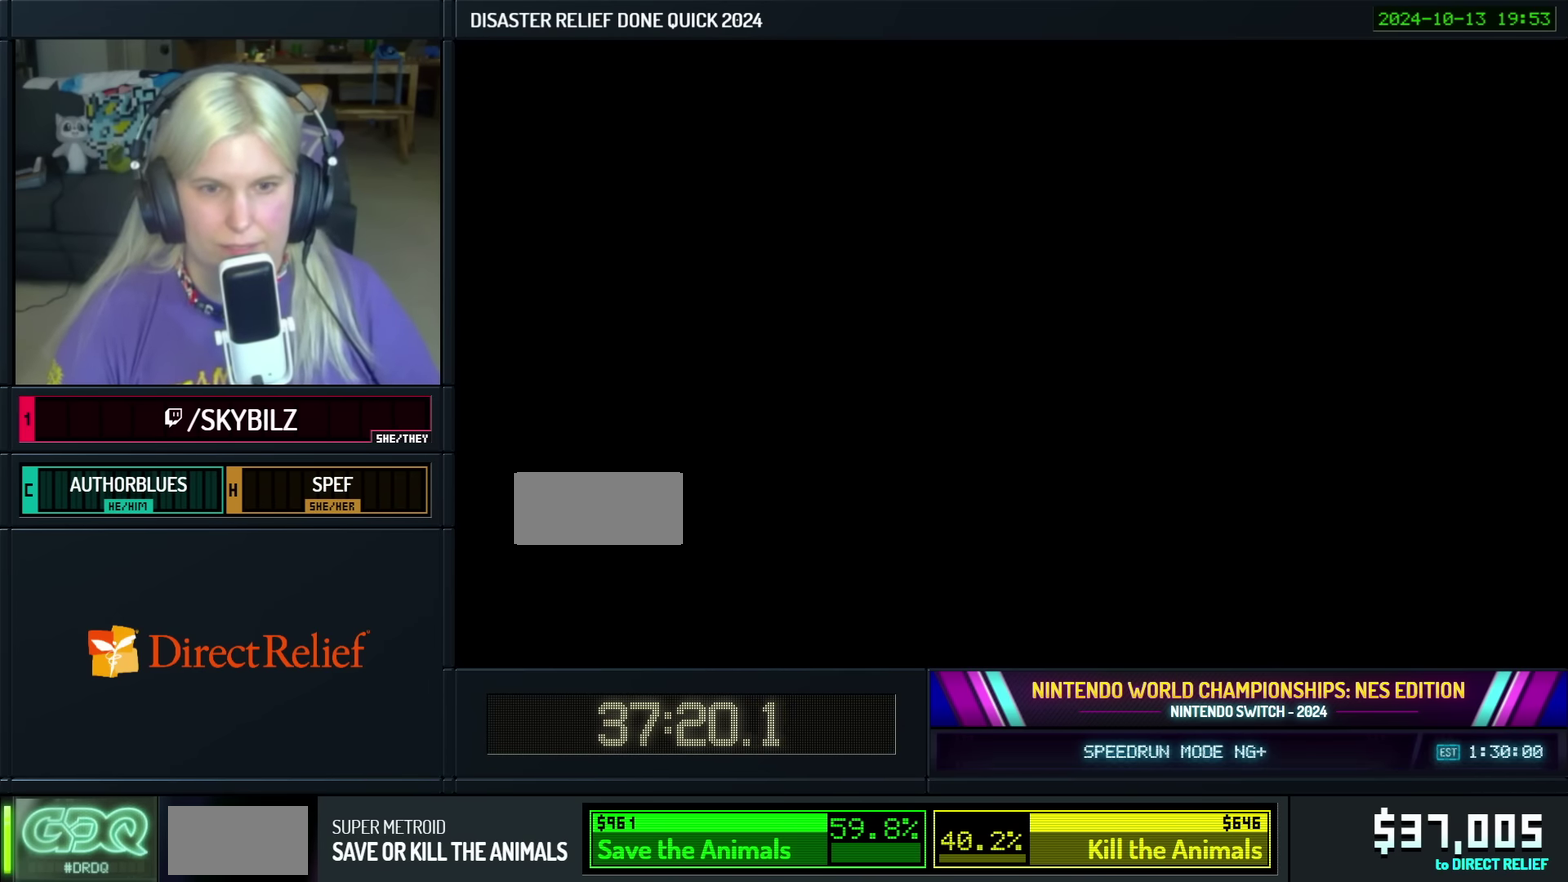
{"buttons": ["A"], "events": []}
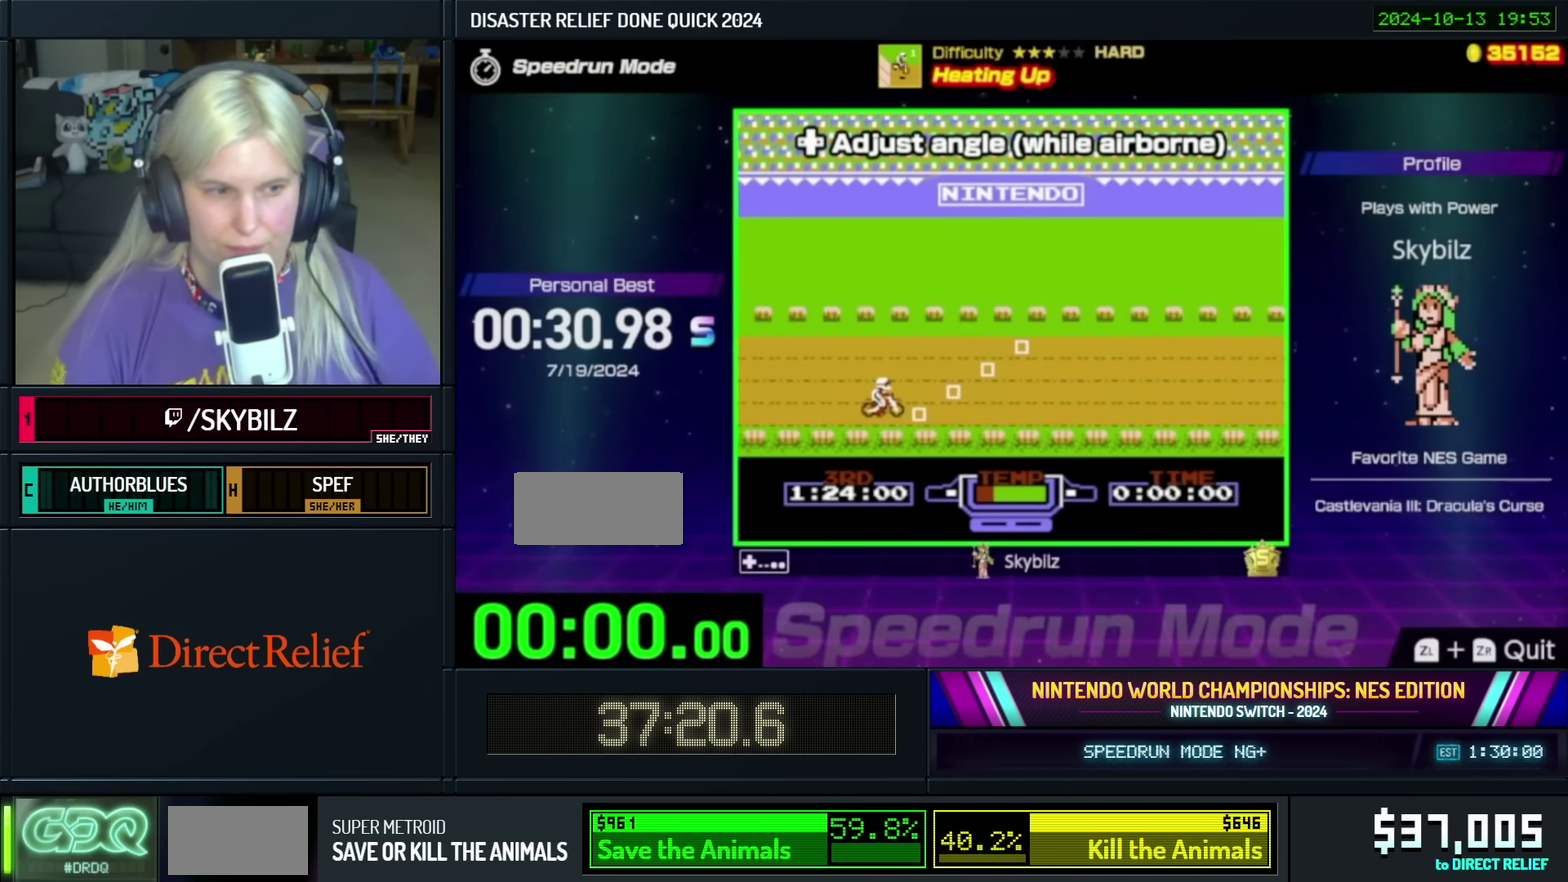
{"buttons": ["A"], "events": []}
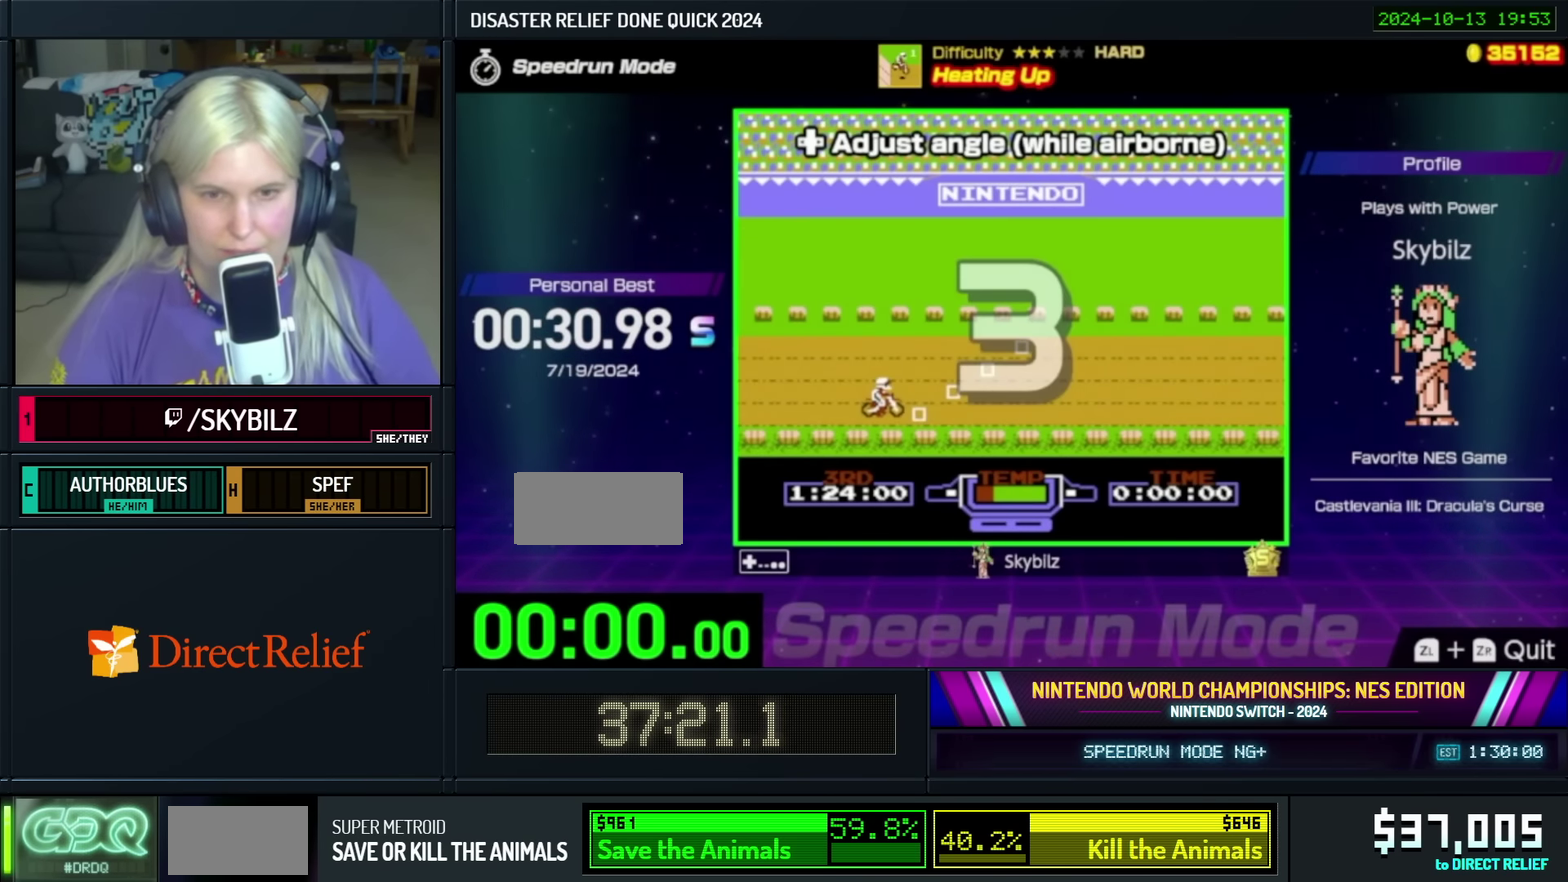
{"buttons": ["A"], "events": []}
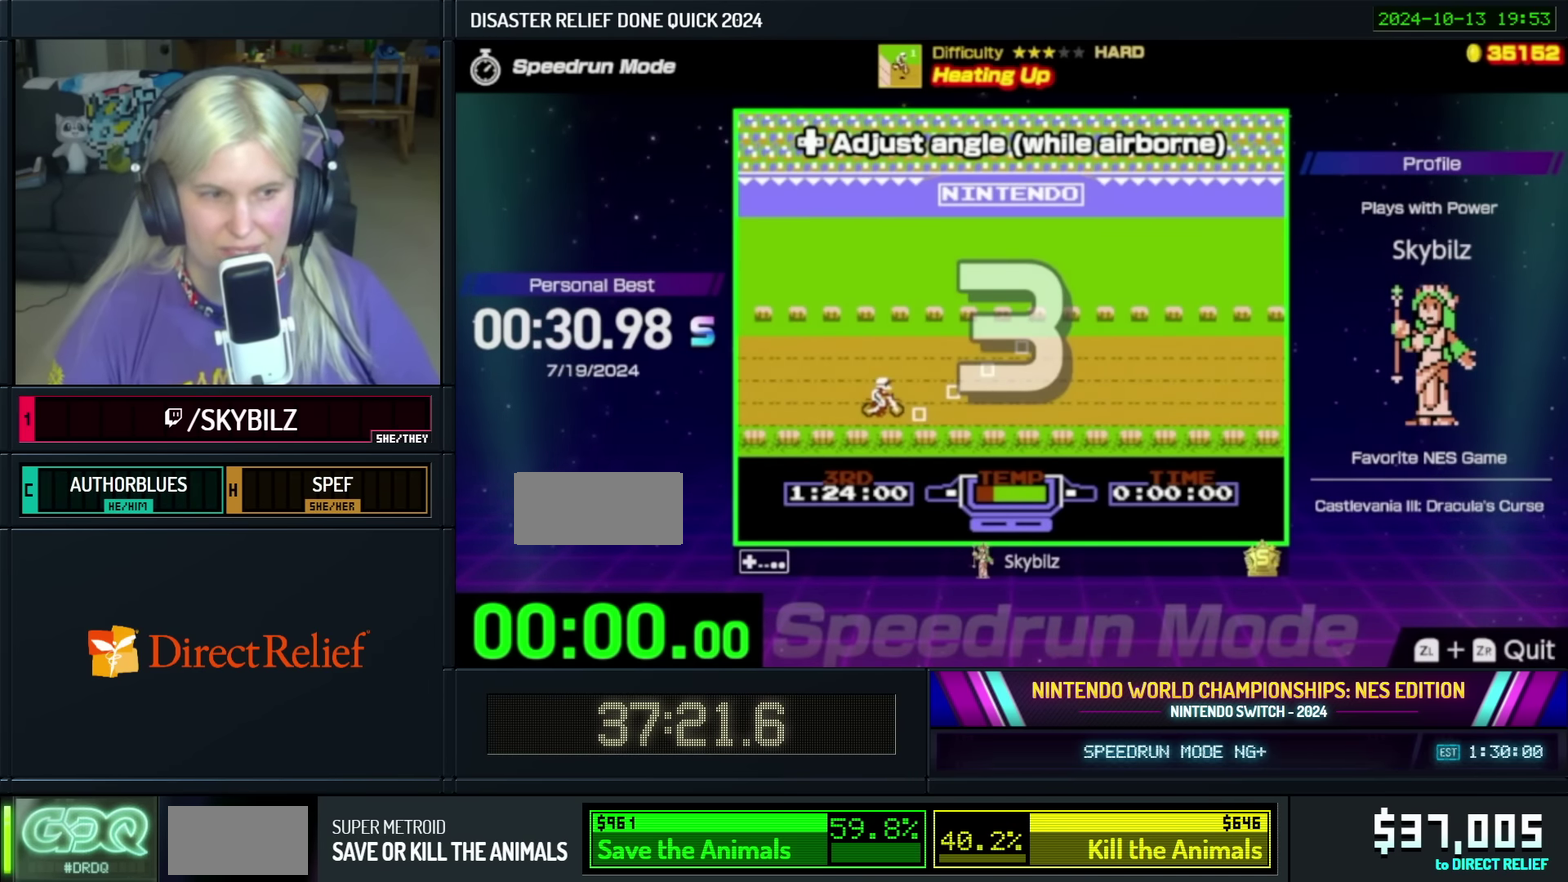
{"buttons": ["A"], "events": []}
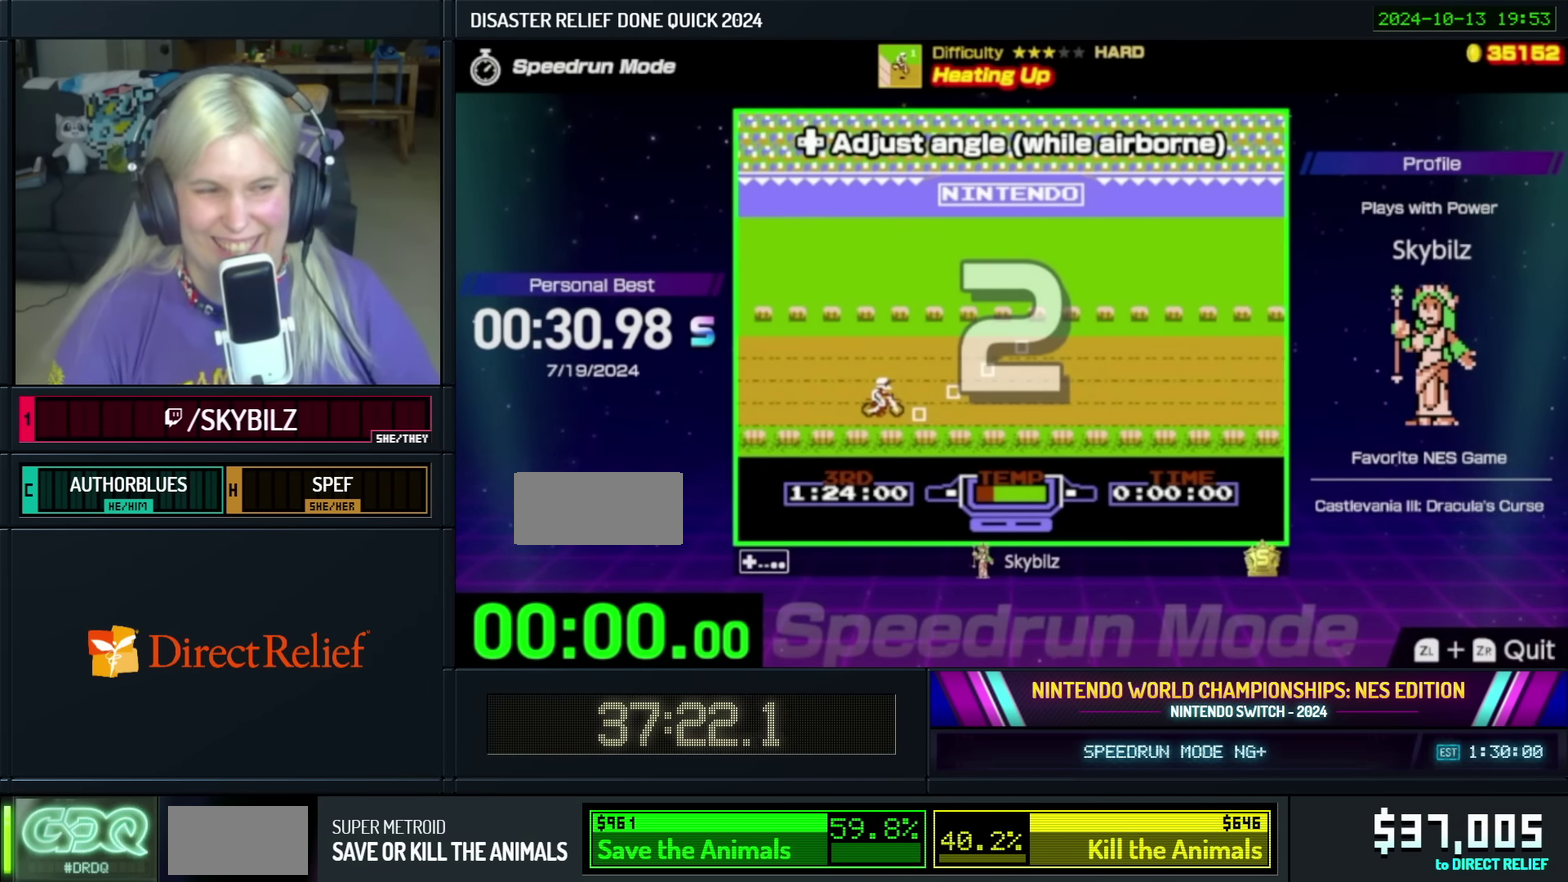
{"buttons": ["A"], "events": []}
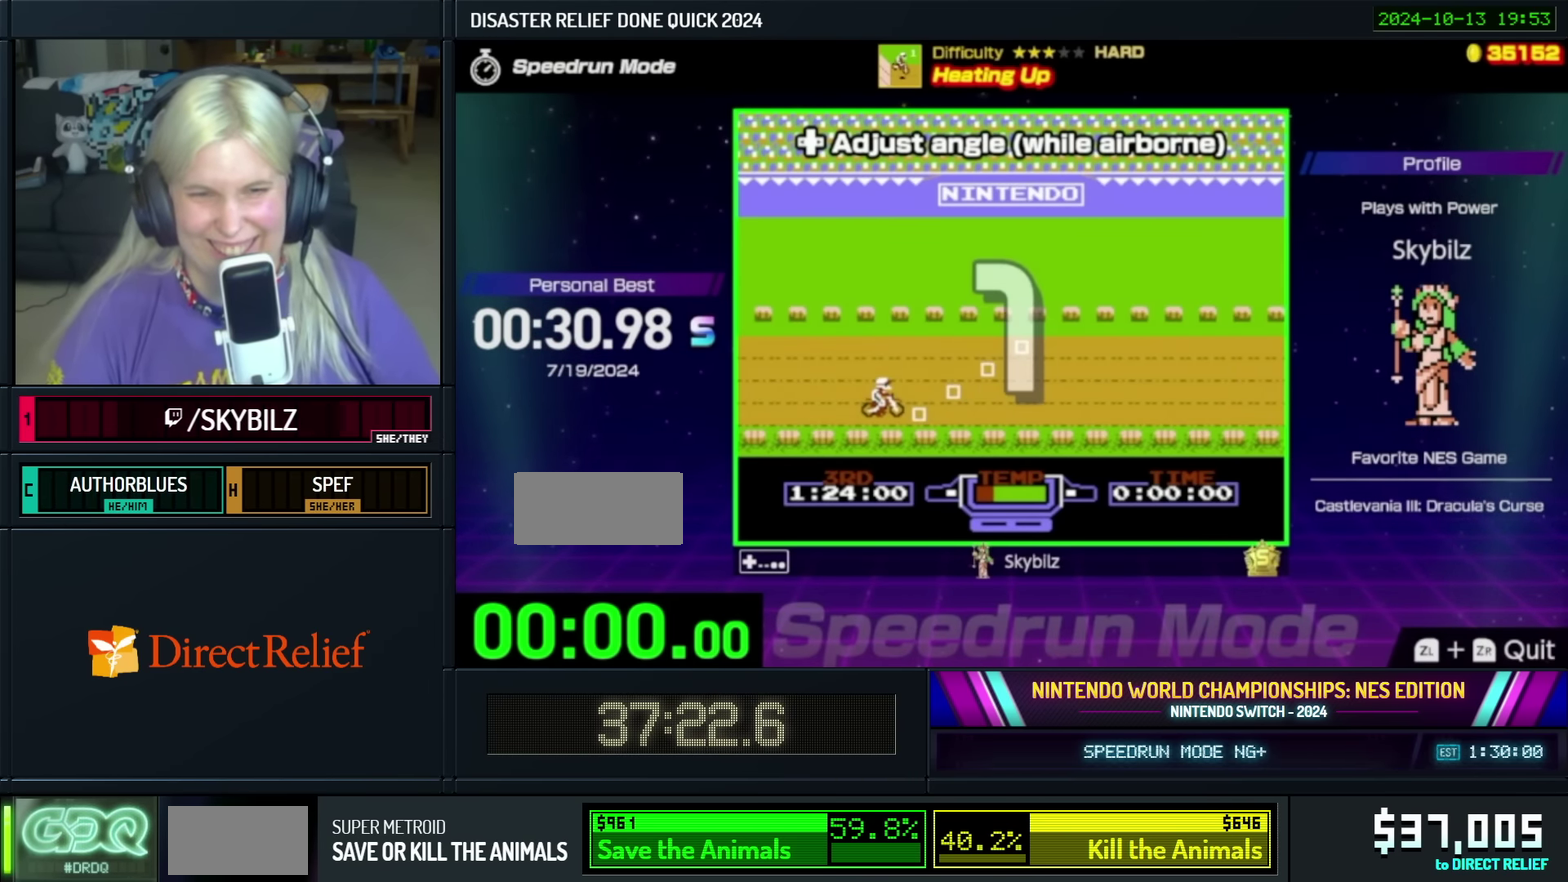
{"buttons": ["A"], "events": []}
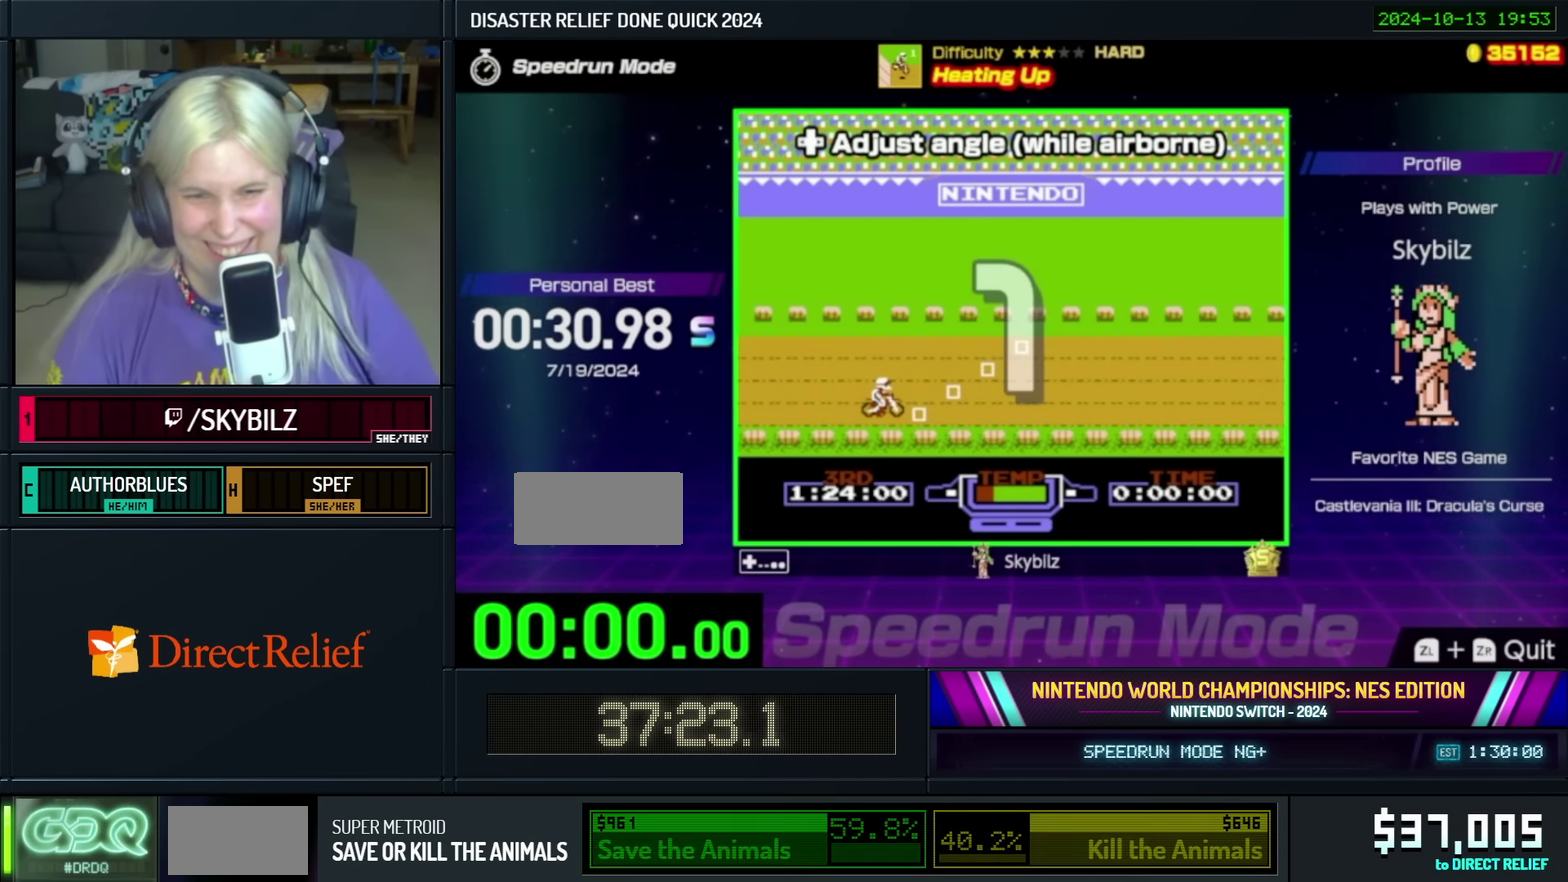
{"buttons": ["A"], "events": []}